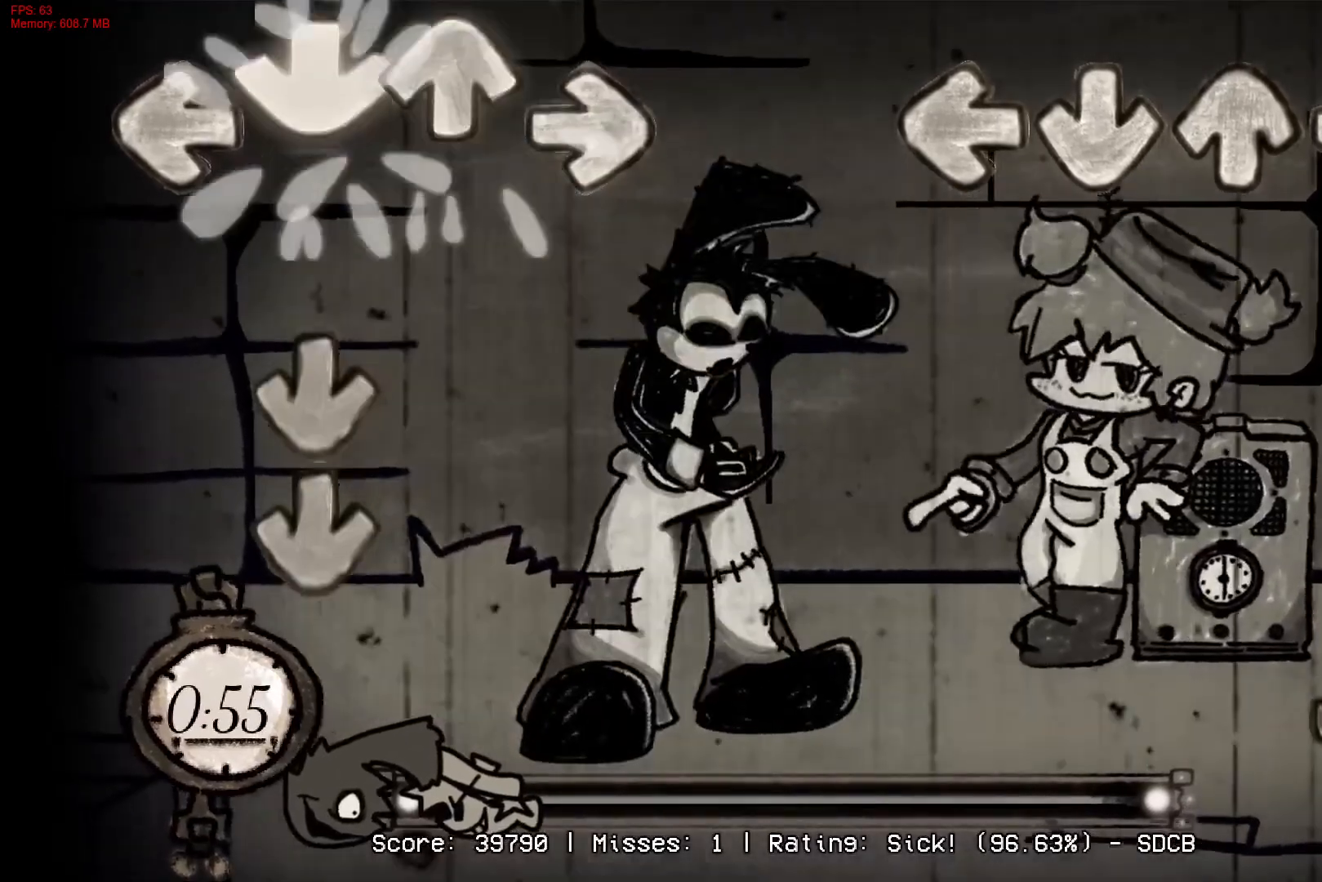
Gameplay with a controller (PlayStation layout); each line is a JSON object with the inputs held at the frame after it. "events" lists button and stick changes between this image and that frame as [ms after this image, input, new state], when the widget could be followed in between. Not read: left_stick.
{"buttons": ["R1"], "right_stick": "center", "events": [[417, "R1", "down"]]}
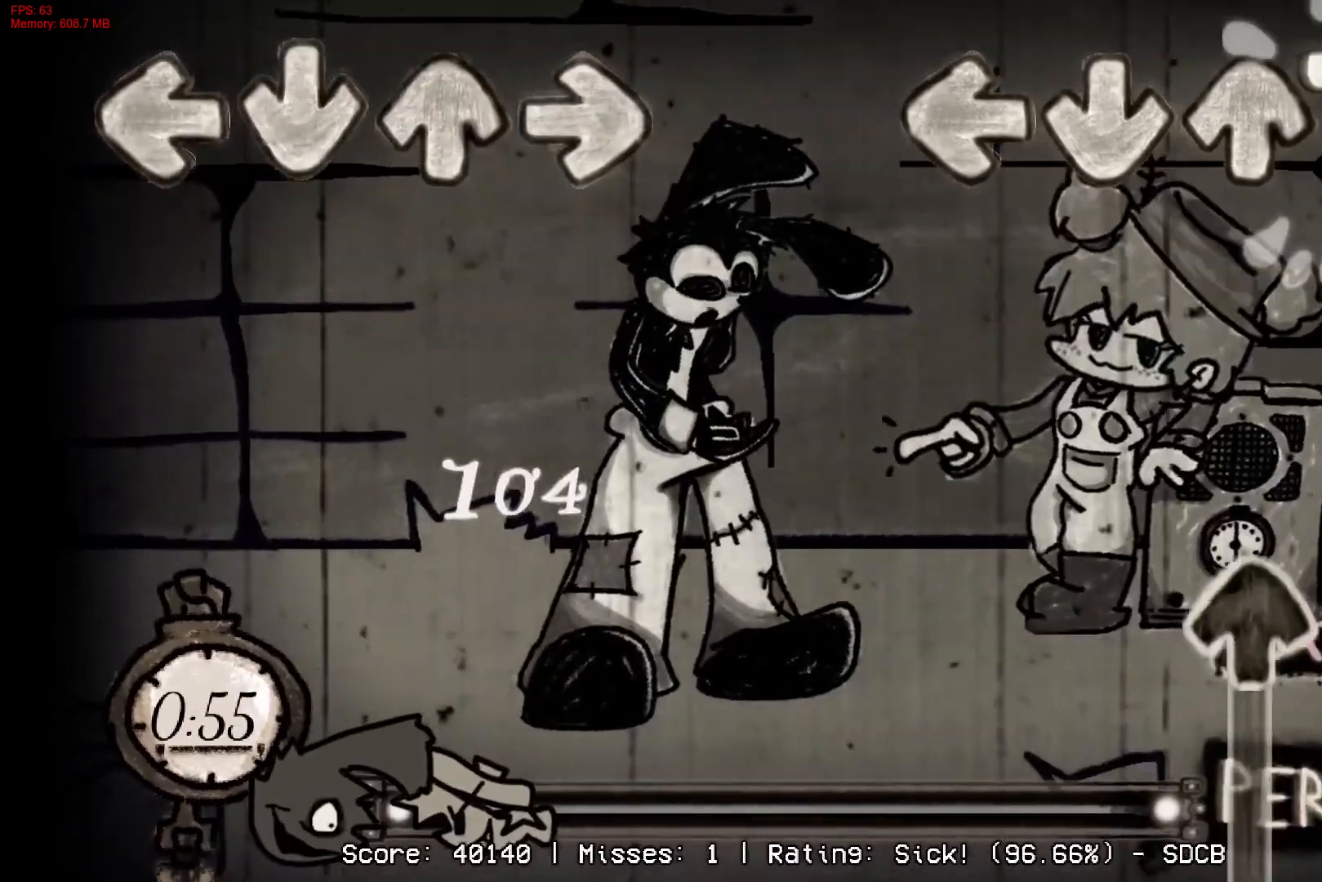
{"buttons": ["DPAD_UP"], "right_stick": "center", "events": [[350, "DPAD_UP", "down"], [417, "R1", "up"]]}
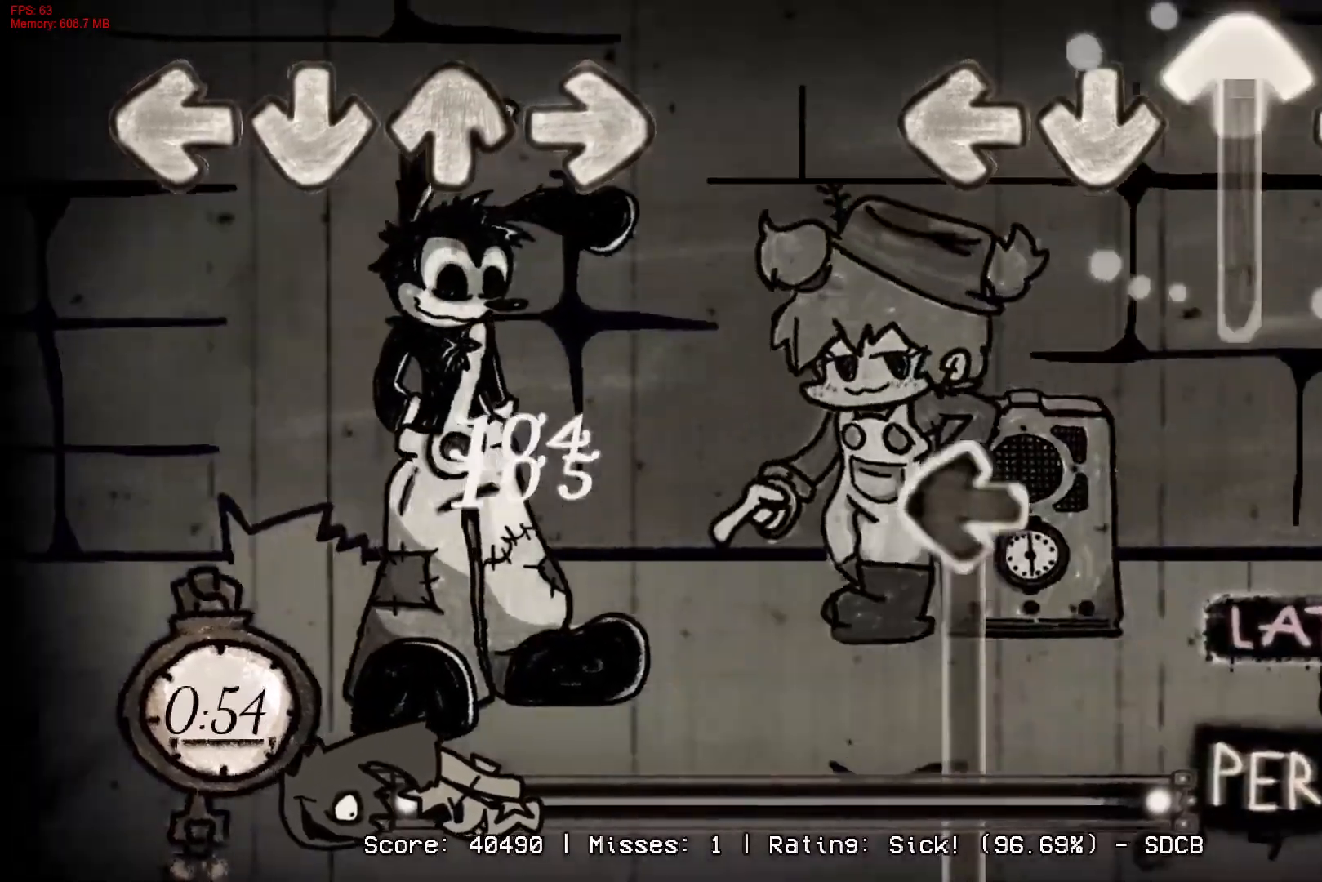
{"buttons": ["L1"], "right_stick": "center", "events": [[267, "DPAD_UP", "up"], [300, "L1", "down"]]}
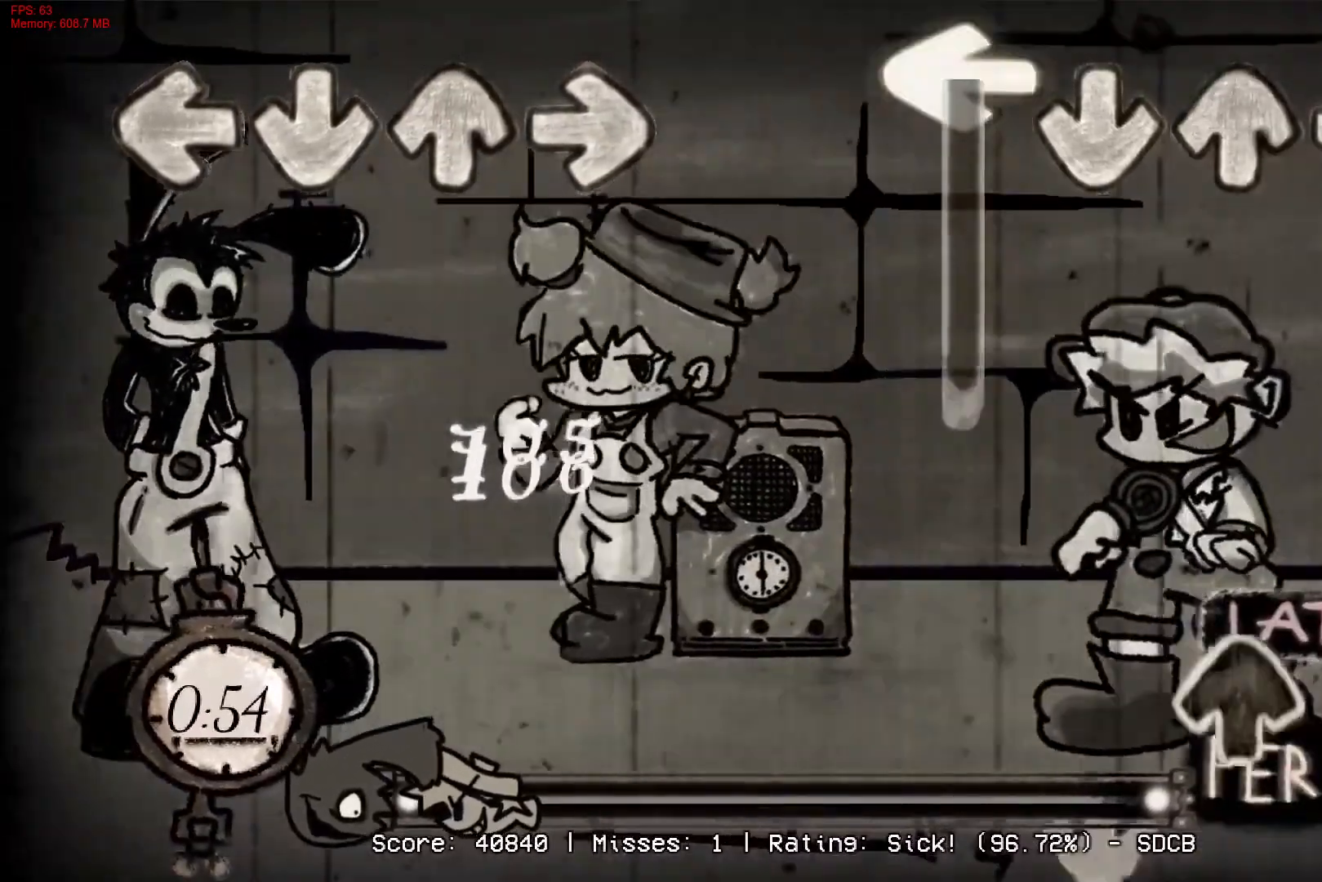
{"buttons": ["DPAD_UP"], "right_stick": "center", "events": [[383, "DPAD_UP", "down"], [383, "L1", "up"]]}
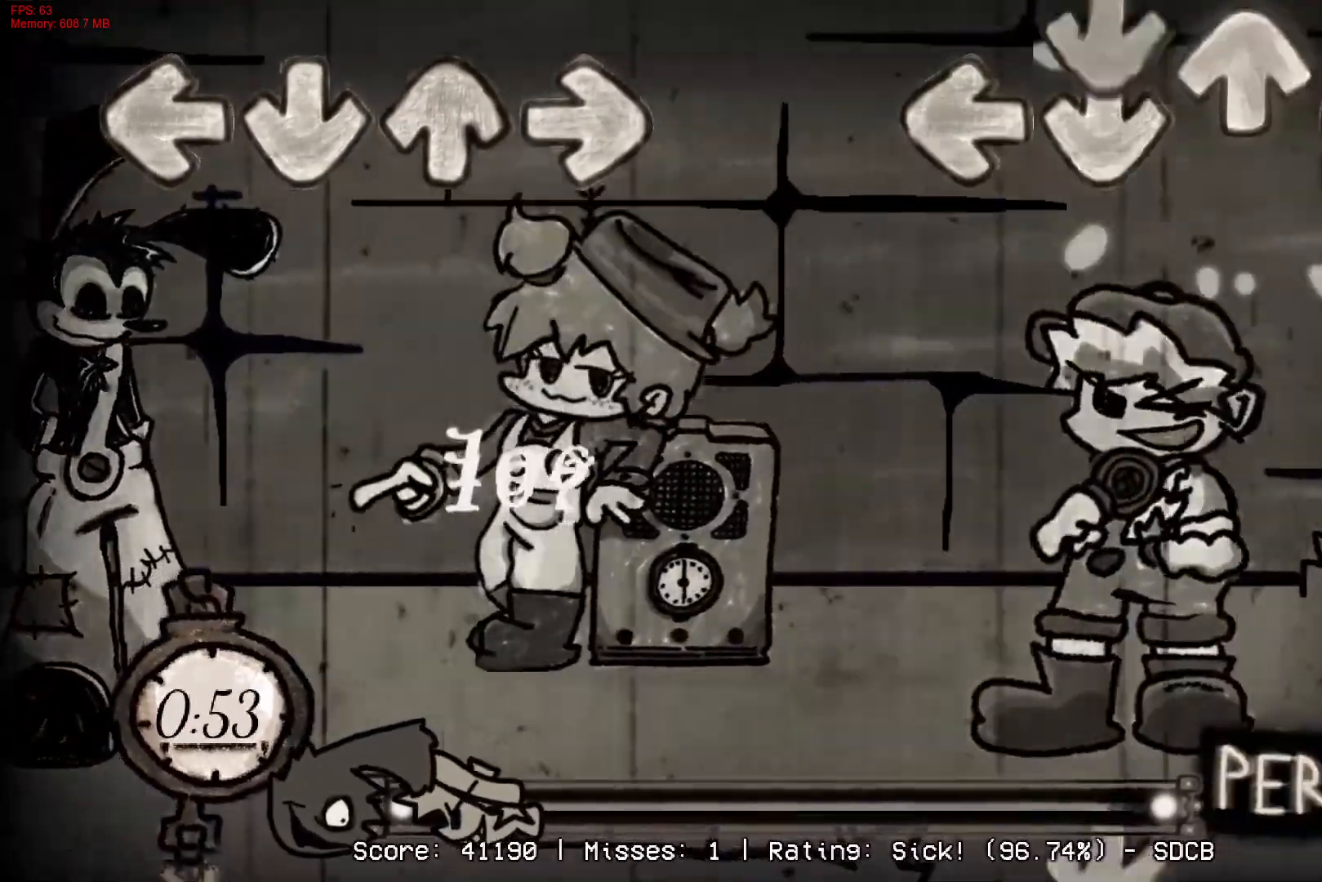
{"buttons": ["CROSS", "R1"], "right_stick": "center", "events": [[17, "CROSS", "down"], [17, "DPAD_UP", "up"], [100, "R1", "down"], [167, "CROSS", "up"], [500, "CROSS", "down"]]}
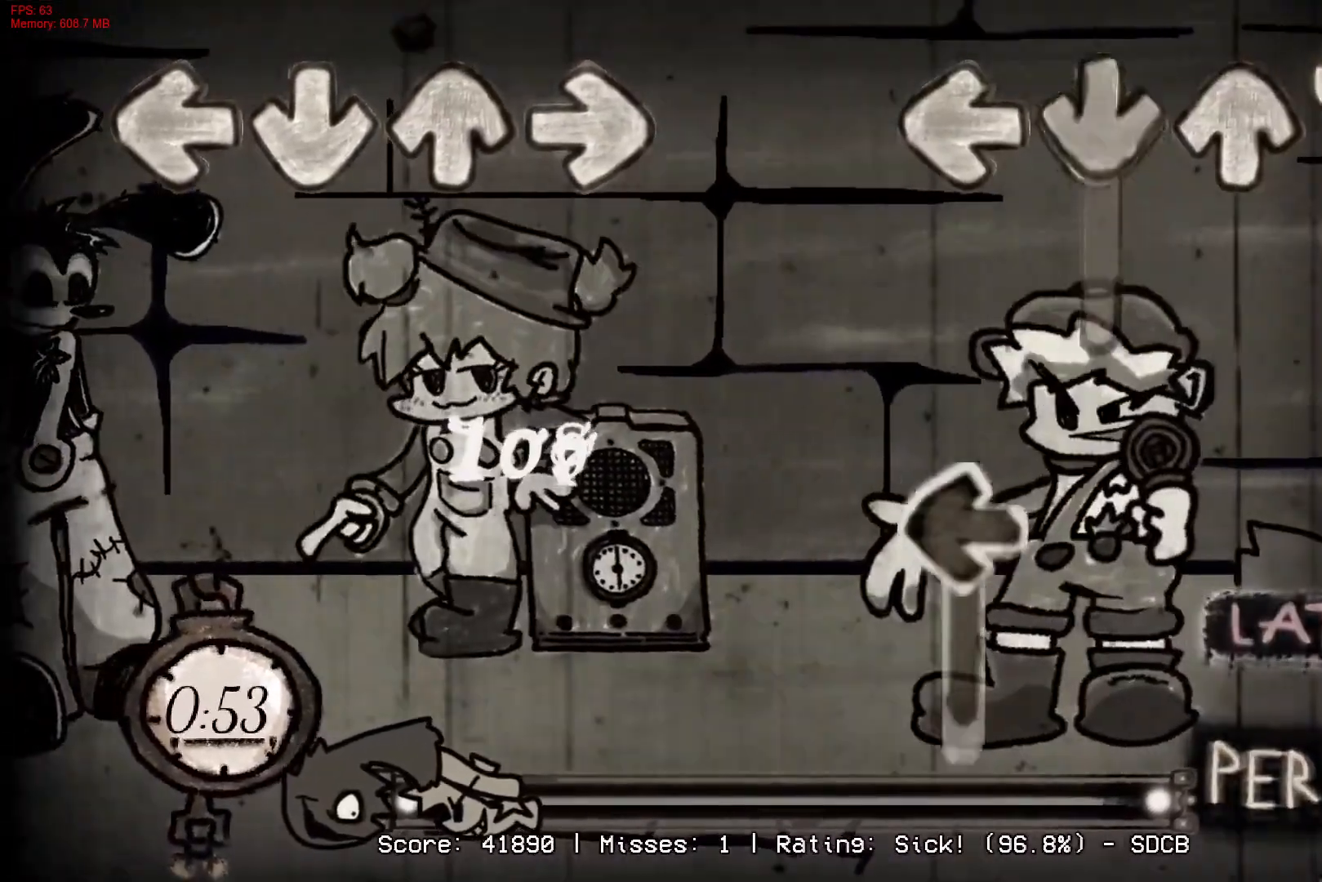
{"buttons": ["L1"], "right_stick": "center", "events": [[167, "R1", "up"], [333, "L1", "down"], [367, "CROSS", "up"]]}
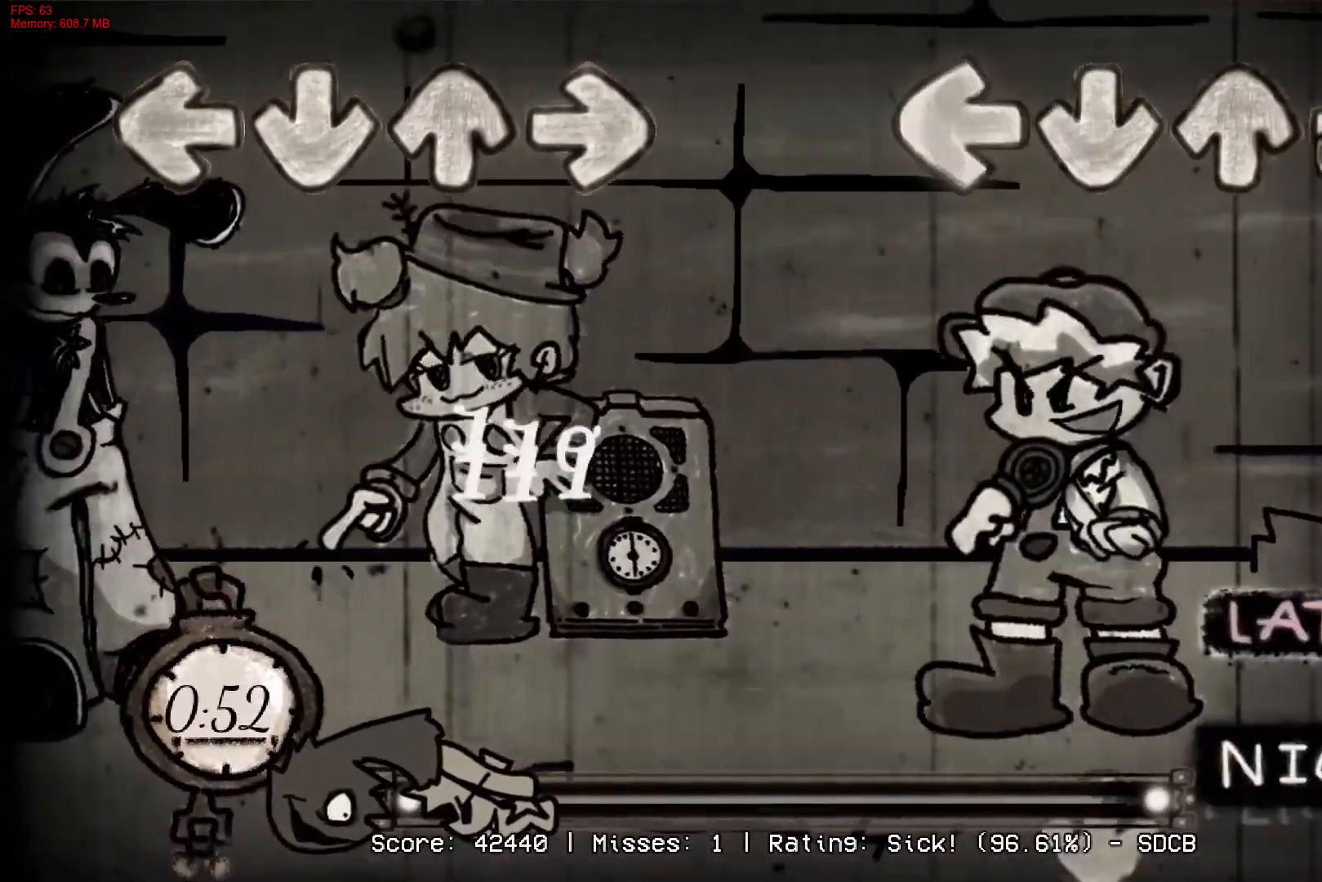
{"buttons": ["CROSS", "R1"], "right_stick": "center", "events": [[17, "R1", "down"], [50, "L1", "up"], [483, "CROSS", "down"]]}
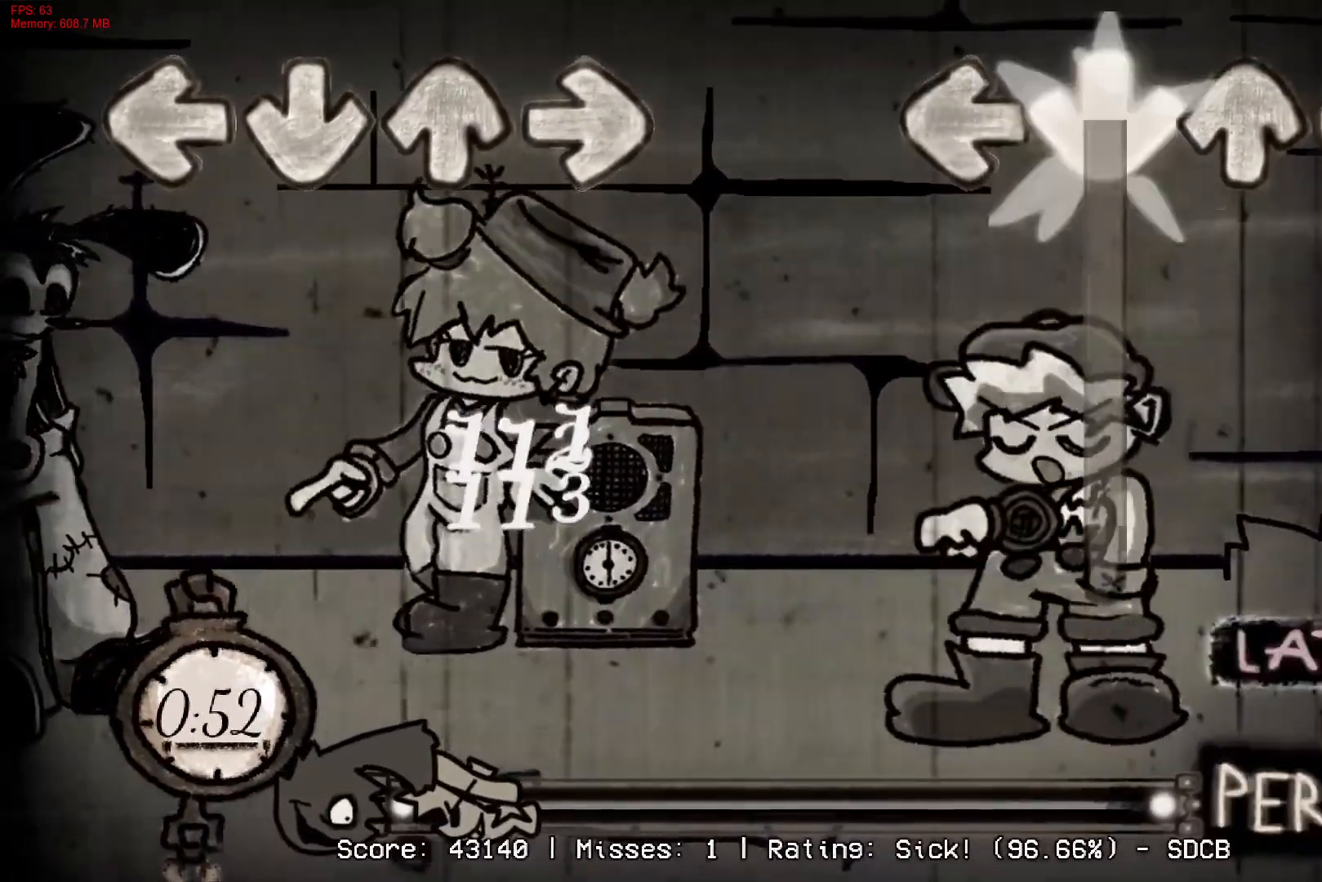
{"buttons": ["R1"], "right_stick": "center", "events": [[33, "R1", "up"], [400, "R1", "down"], [417, "CROSS", "up"]]}
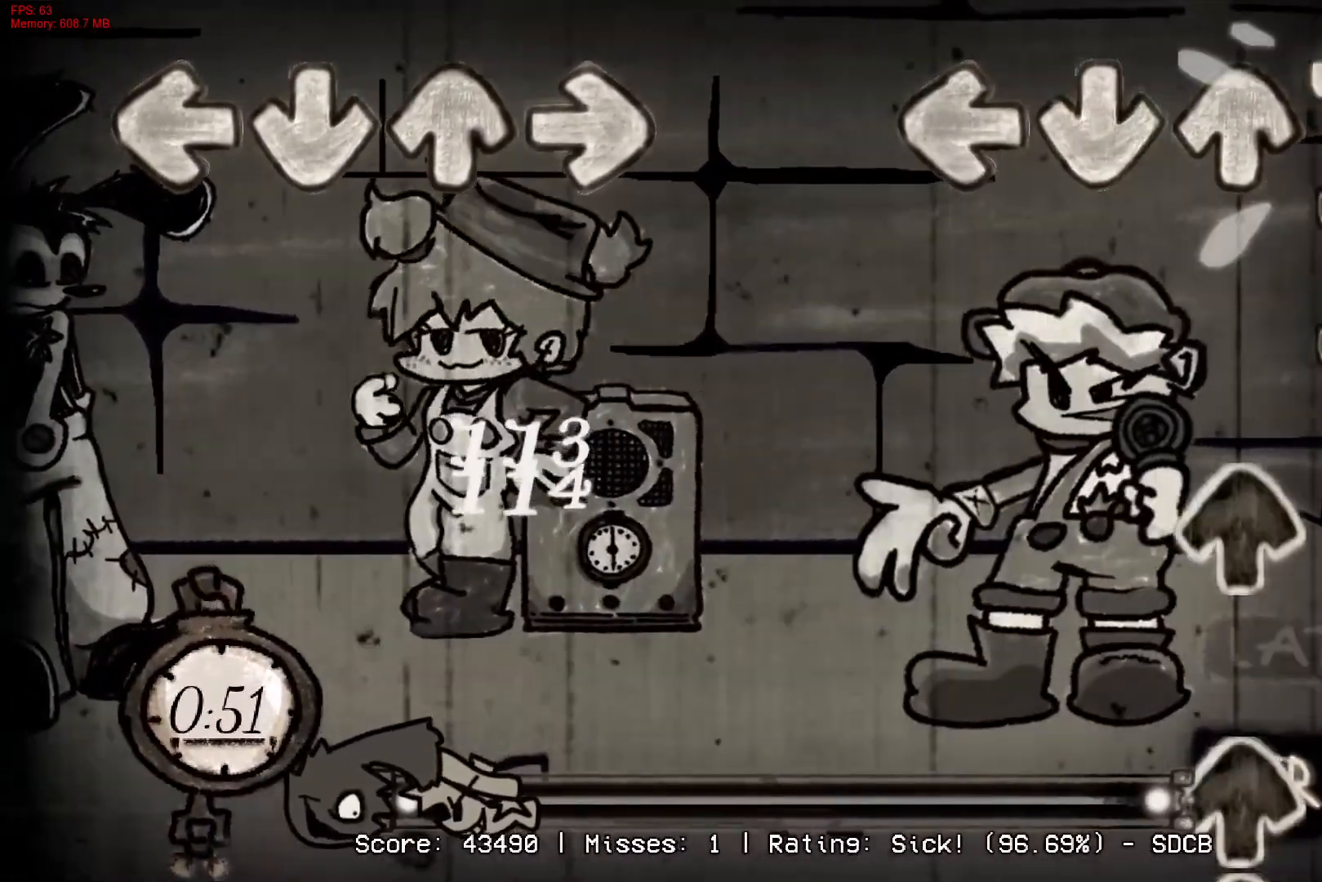
{"buttons": ["DPAD_UP"], "right_stick": "center", "events": [[17, "R1", "up"], [133, "R1", "down"], [217, "R1", "up"], [283, "R1", "down"], [333, "DPAD_UP", "down"], [367, "R1", "up"], [433, "DPAD_UP", "up"], [500, "DPAD_UP", "down"]]}
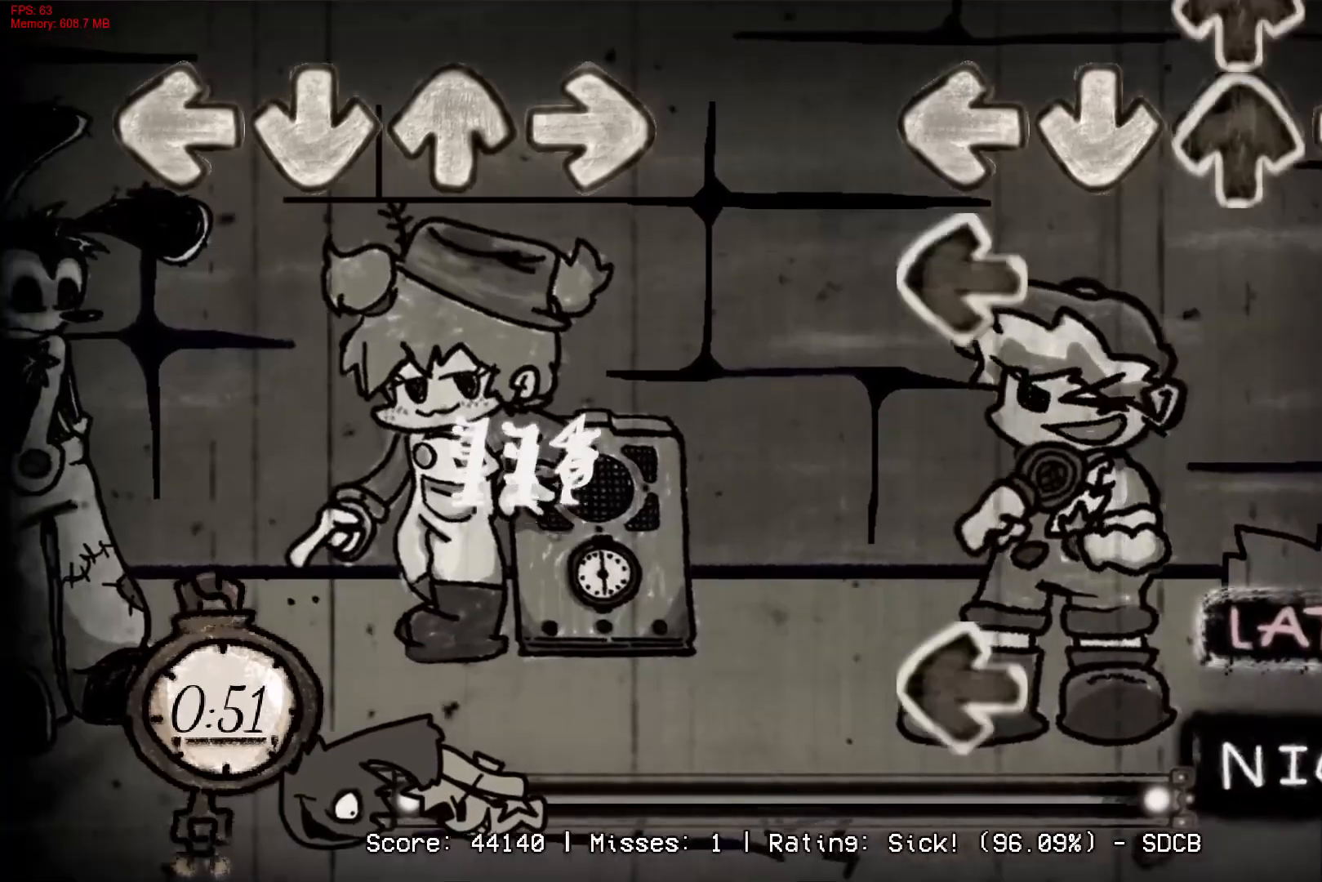
{"buttons": [], "right_stick": "center", "events": [[100, "DPAD_UP", "up"], [167, "DPAD_UP", "down"], [217, "L1", "down"], [233, "DPAD_UP", "up"], [300, "L1", "up"], [383, "L1", "down"], [467, "L1", "up"]]}
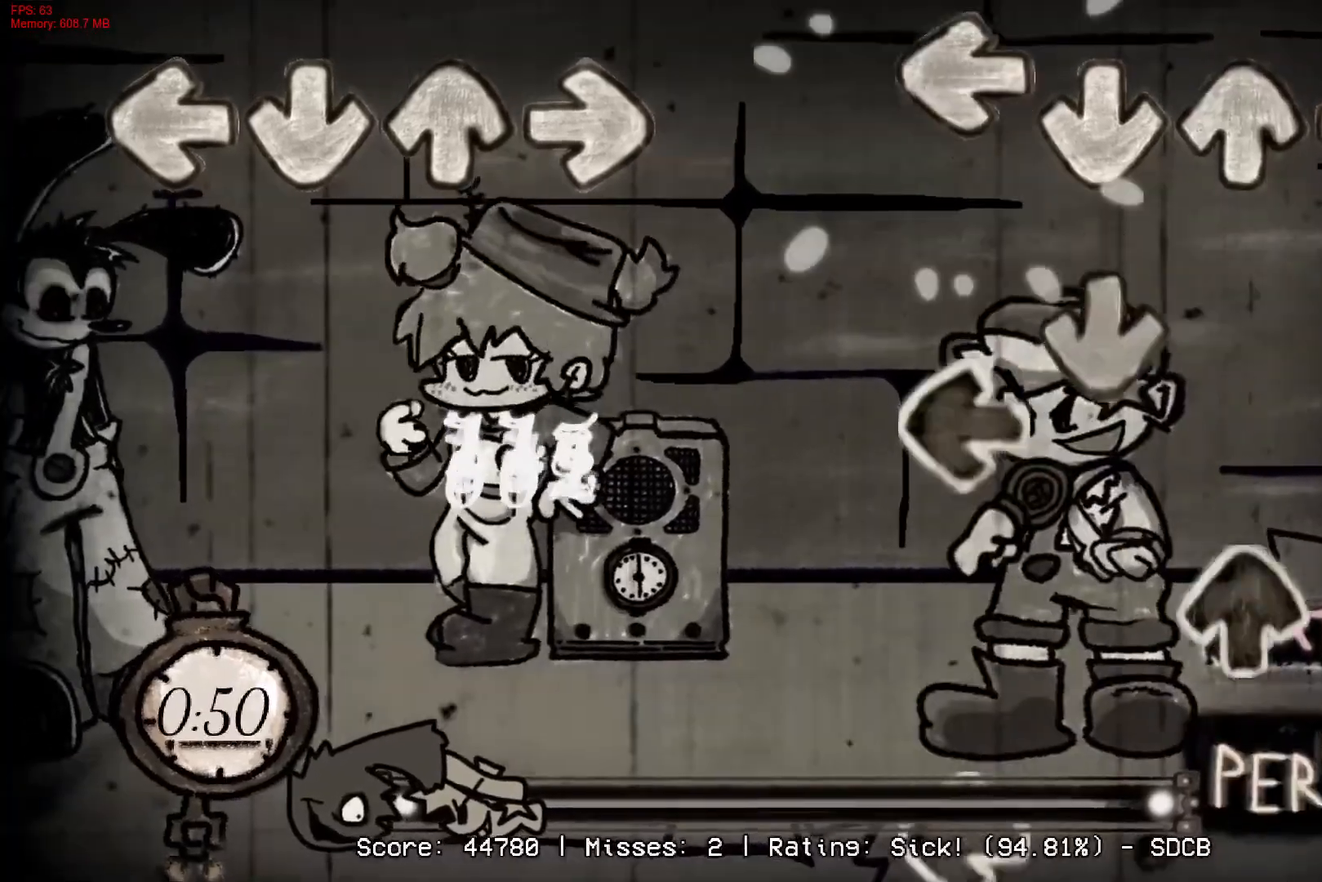
{"buttons": ["L1", "R1"], "right_stick": "center", "events": [[167, "CROSS", "down"], [267, "L1", "down"], [333, "CROSS", "up"], [367, "L1", "up"], [383, "R1", "down"], [450, "L1", "down"]]}
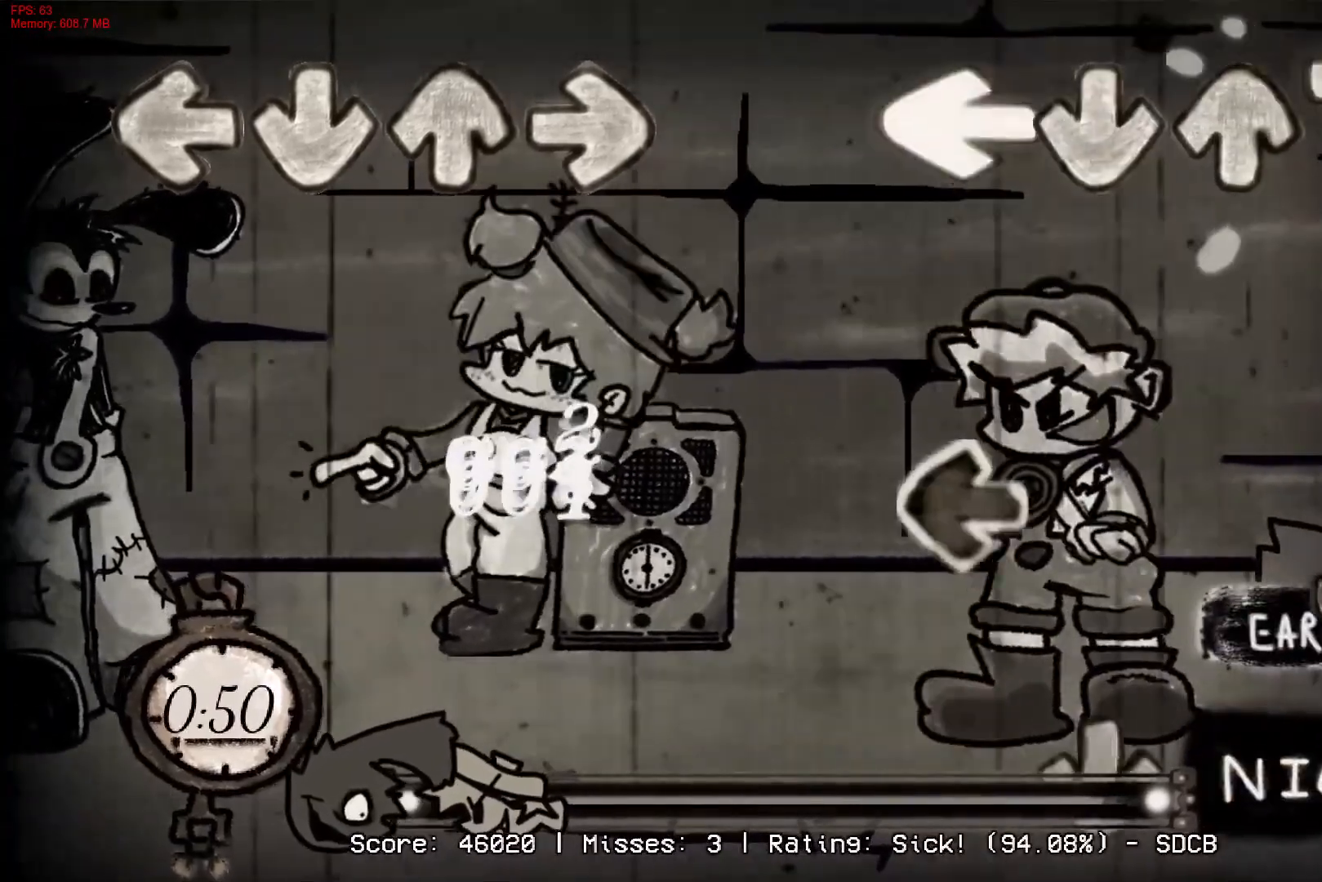
{"buttons": ["R1"], "right_stick": "center", "events": [[17, "L1", "up"], [17, "R1", "up"], [67, "L1", "down"], [167, "L1", "up"], [367, "R1", "down"], [383, "L1", "down"], [450, "L1", "up"]]}
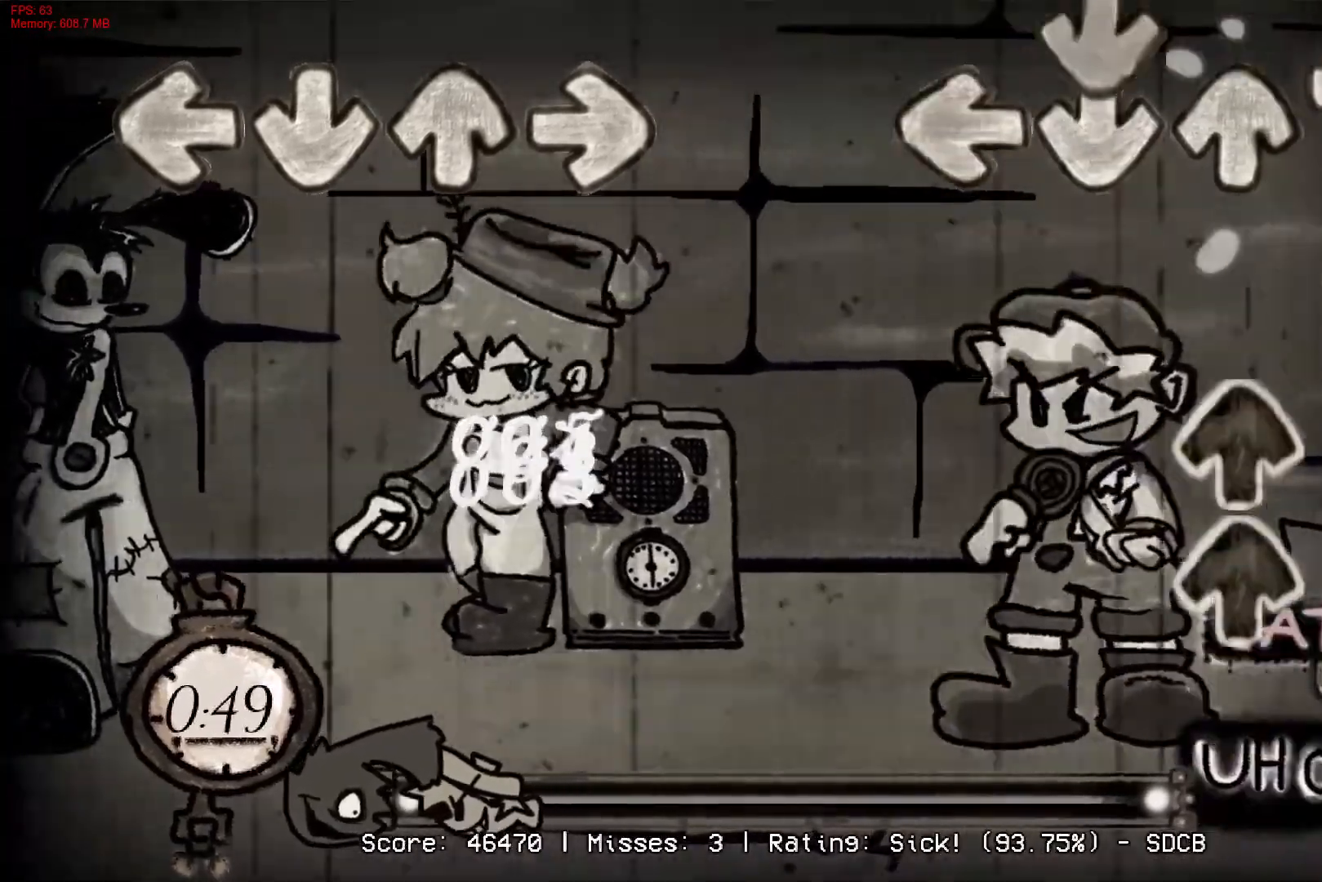
{"buttons": ["R1"], "right_stick": "center", "events": [[17, "CROSS", "down"], [17, "R1", "up"], [133, "CROSS", "up"], [200, "DPAD_UP", "down"], [300, "DPAD_UP", "up"], [350, "DPAD_UP", "down"], [400, "R1", "down"], [417, "DPAD_UP", "up"]]}
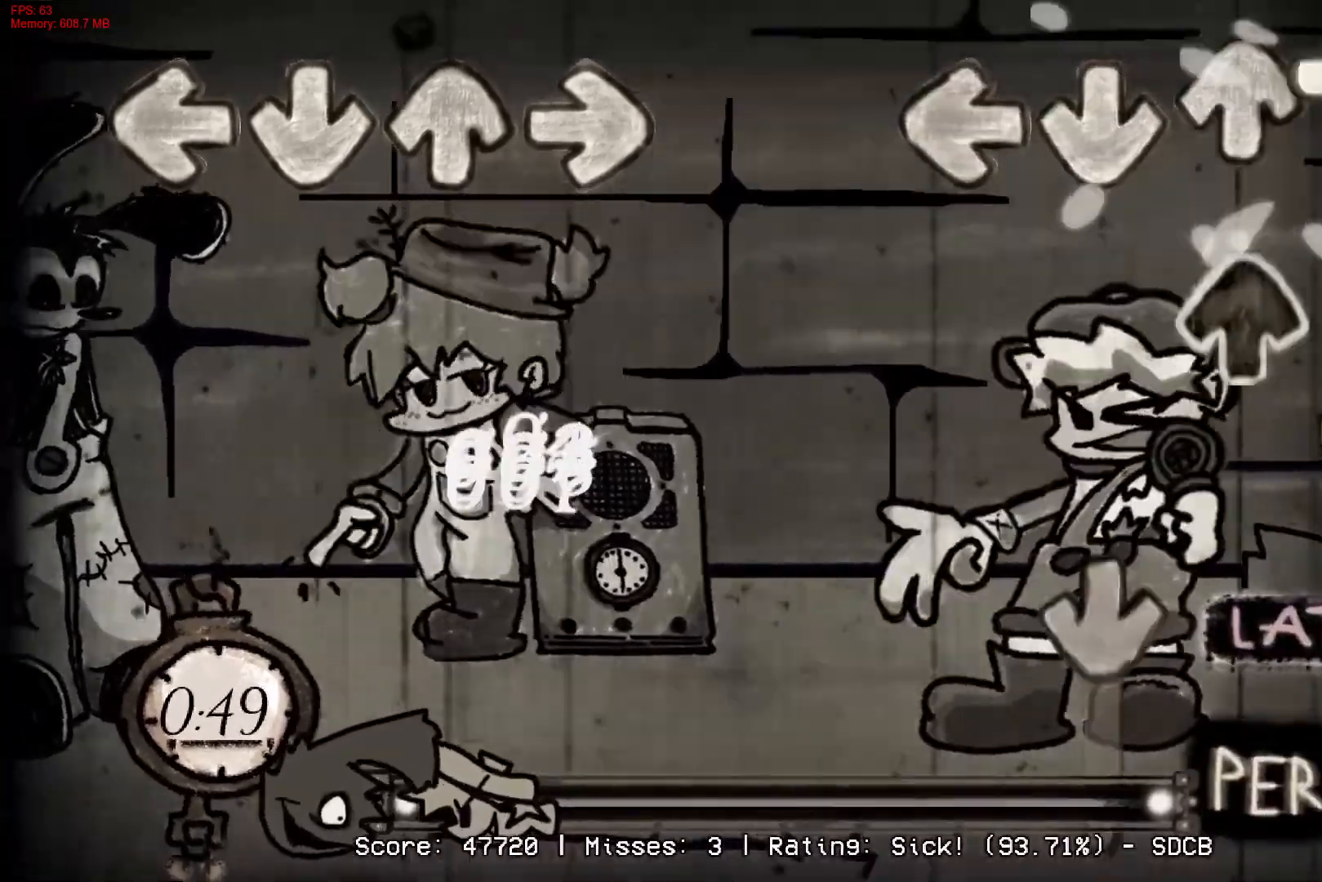
{"buttons": ["CROSS"], "right_stick": "center", "events": [[133, "R1", "up"], [150, "DPAD_UP", "down"], [233, "DPAD_UP", "up"], [267, "R1", "down"], [350, "CROSS", "down"], [383, "R1", "up"]]}
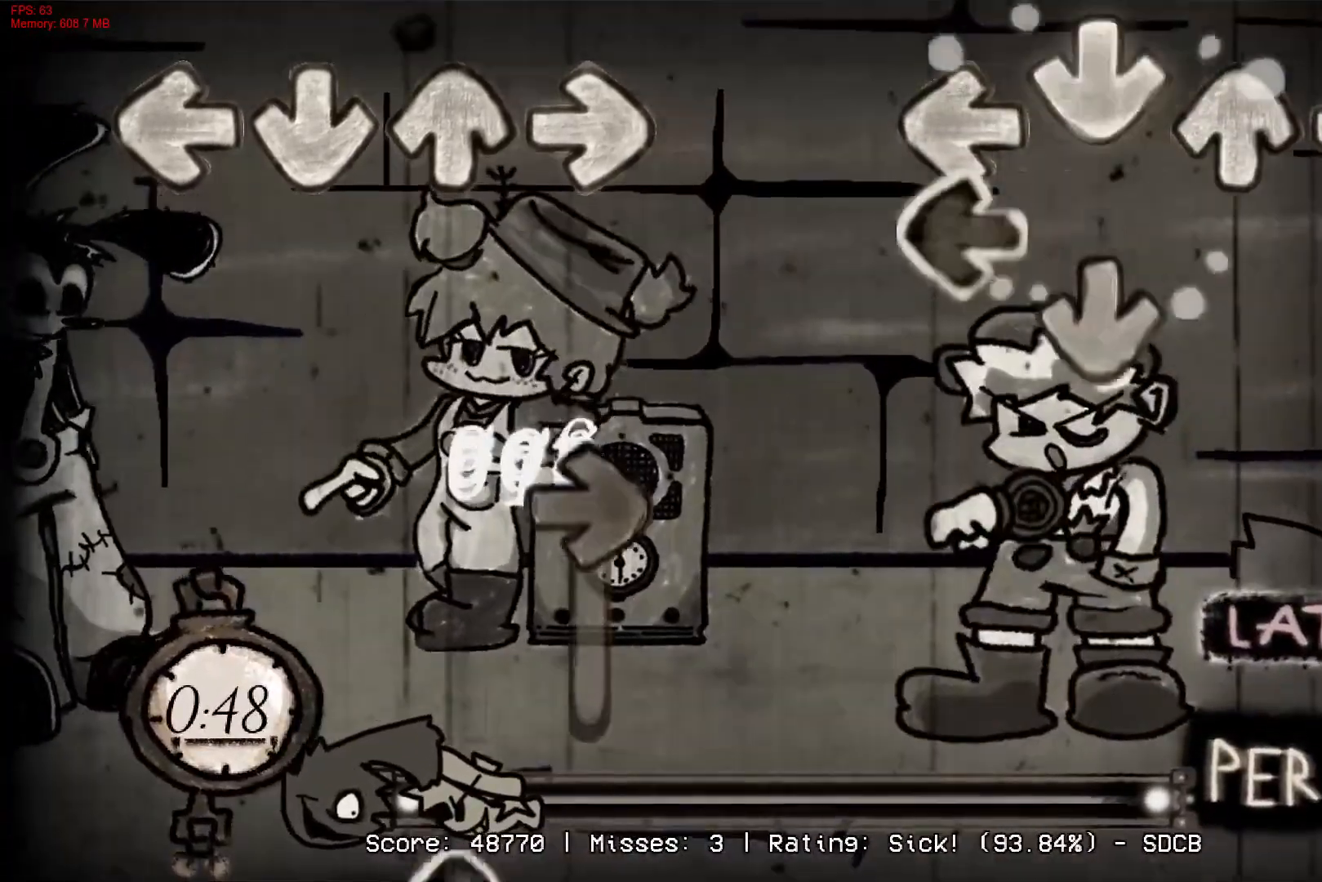
{"buttons": [], "right_stick": "center", "events": [[67, "L1", "down"], [133, "CROSS", "up"], [233, "CROSS", "down"], [250, "L1", "up"], [367, "CROSS", "up"]]}
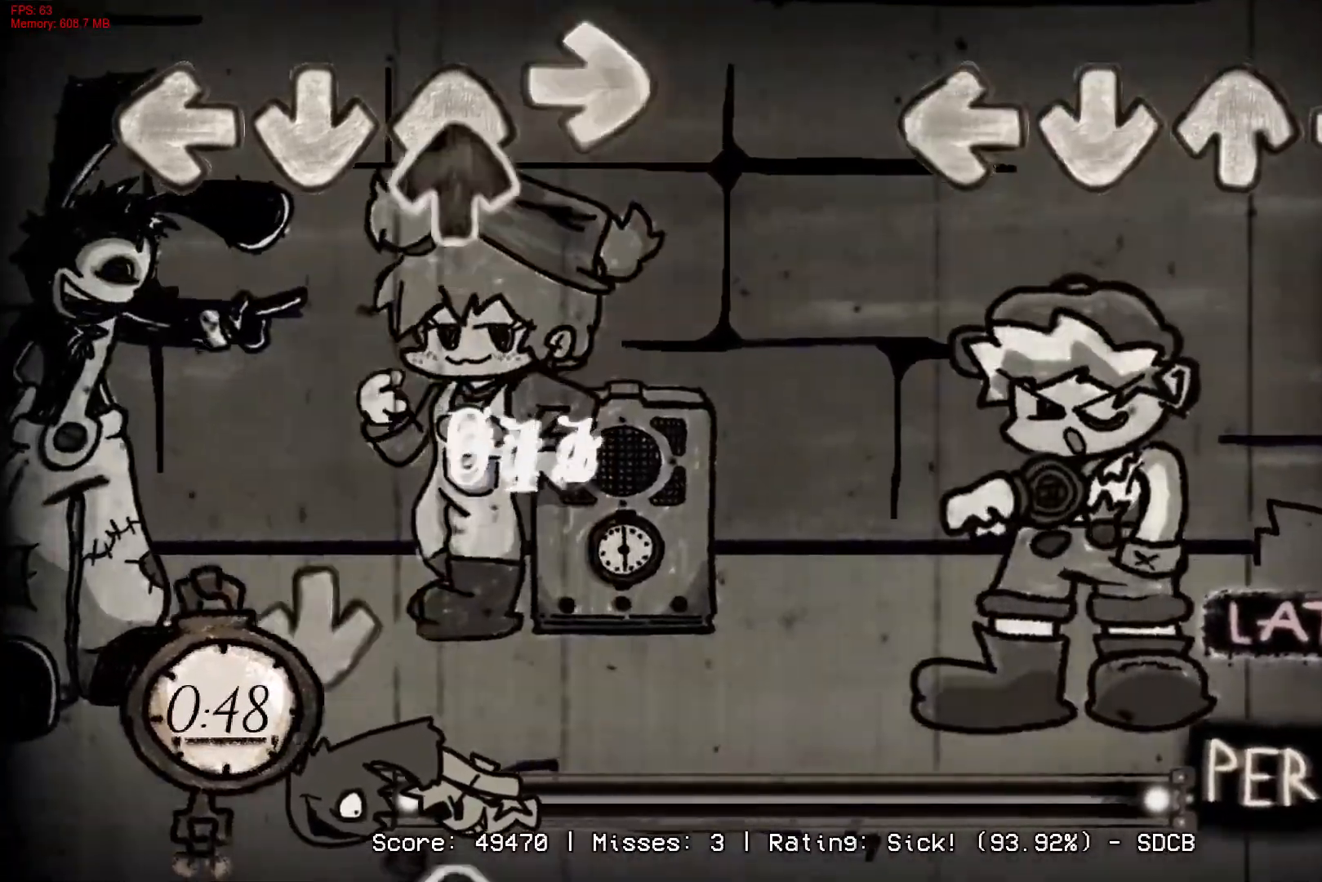
{"buttons": [], "right_stick": "center", "events": []}
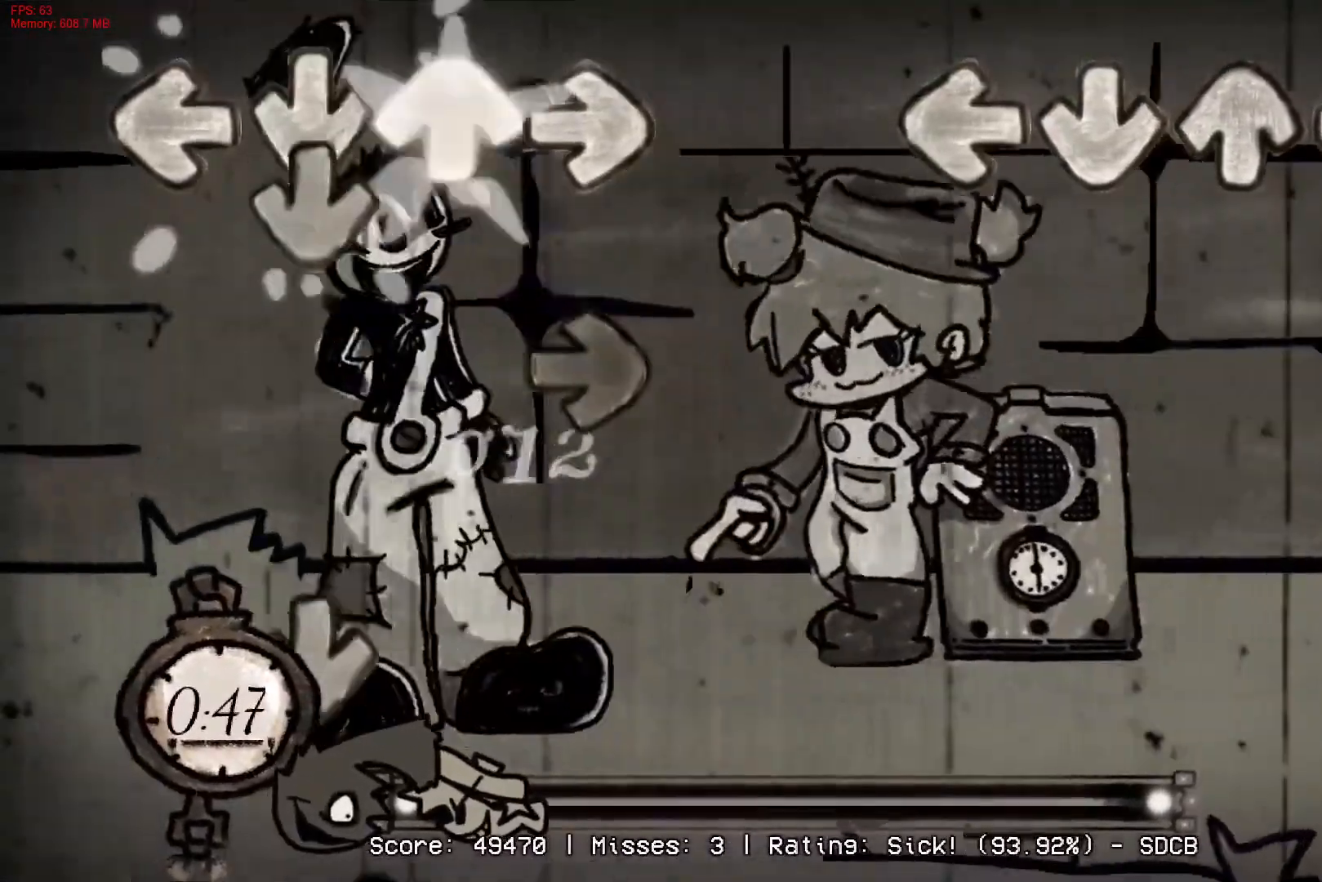
{"buttons": [], "right_stick": "center", "events": []}
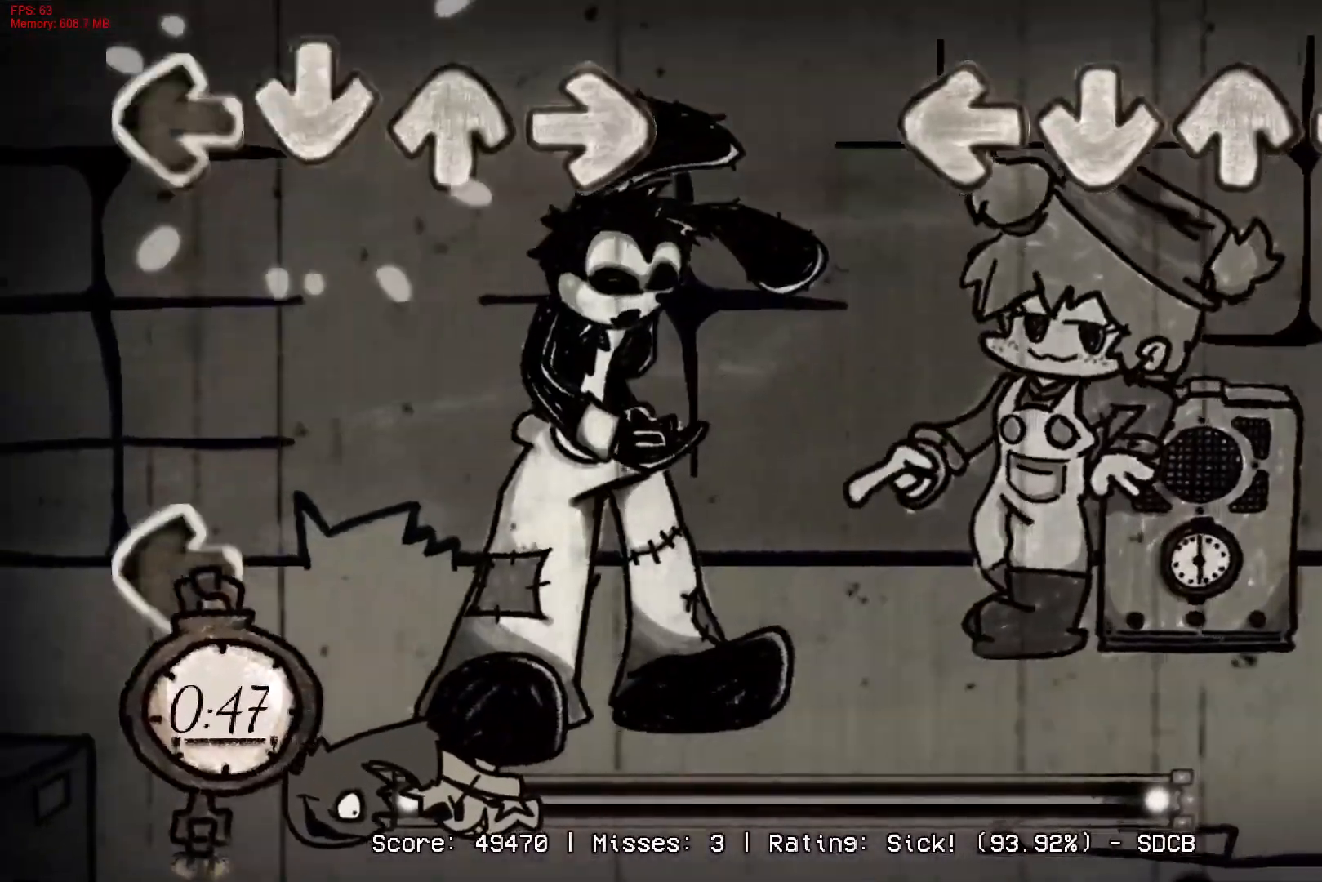
{"buttons": [], "right_stick": "center", "events": []}
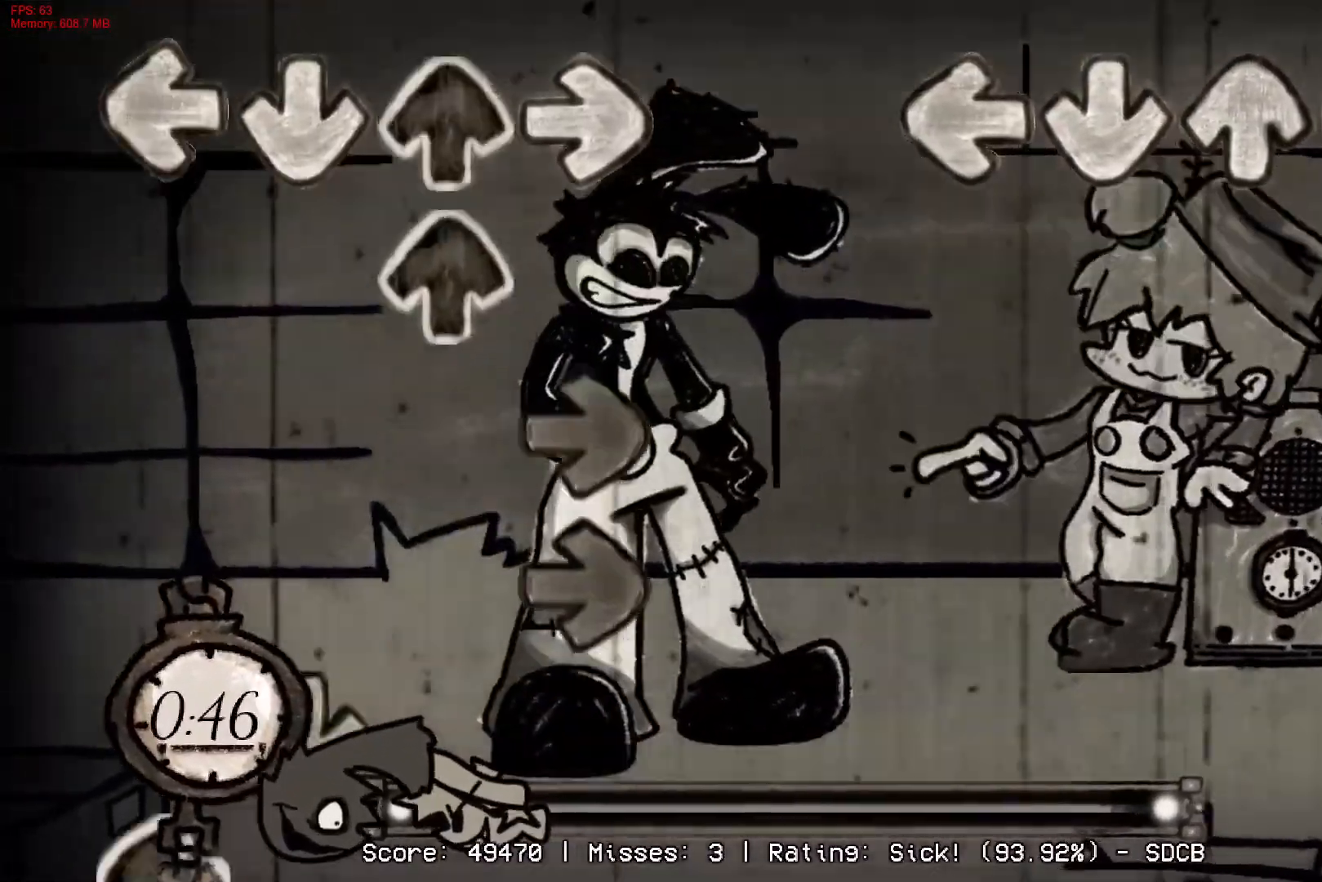
{"buttons": [], "right_stick": "center", "events": []}
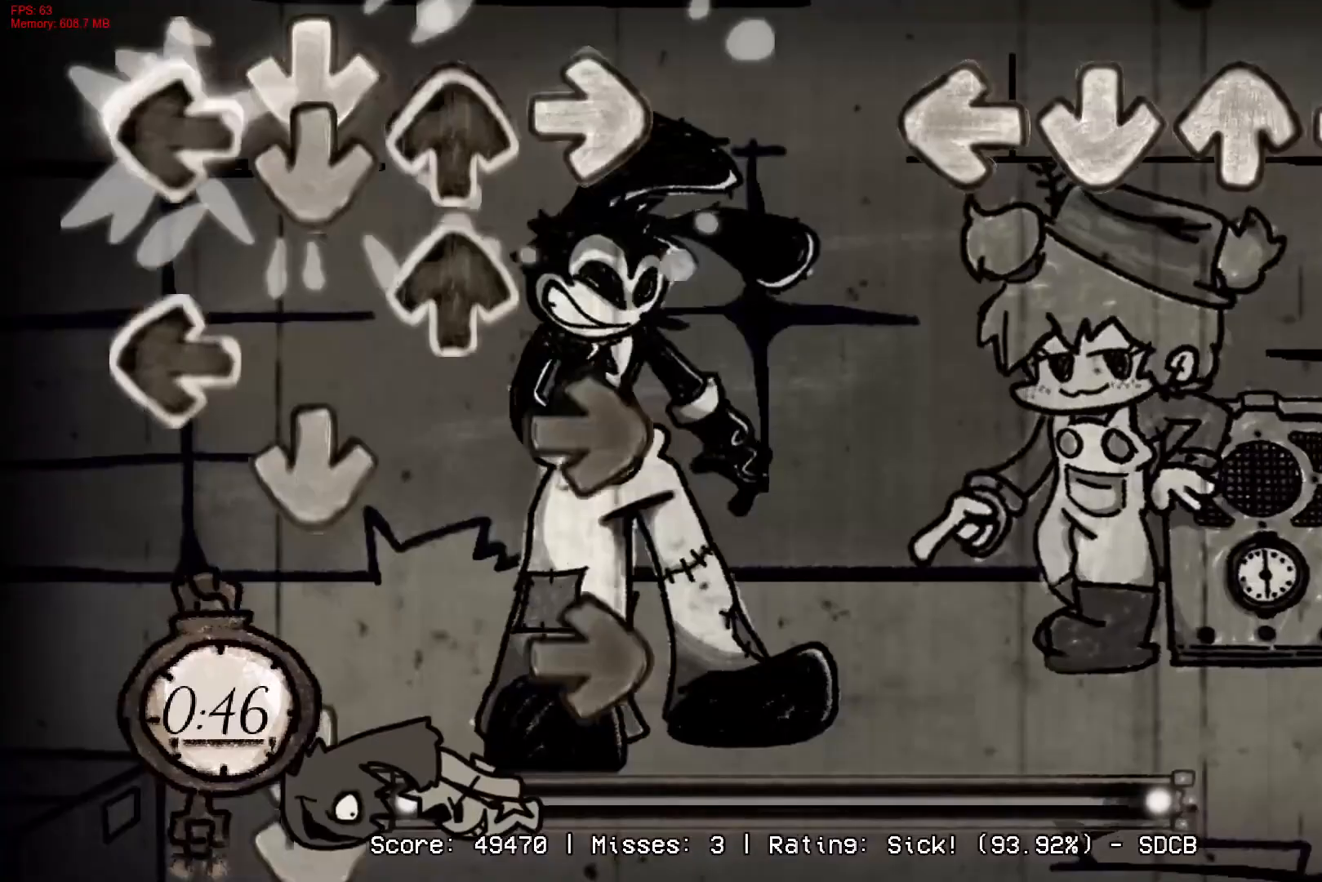
{"buttons": [], "right_stick": "center", "events": []}
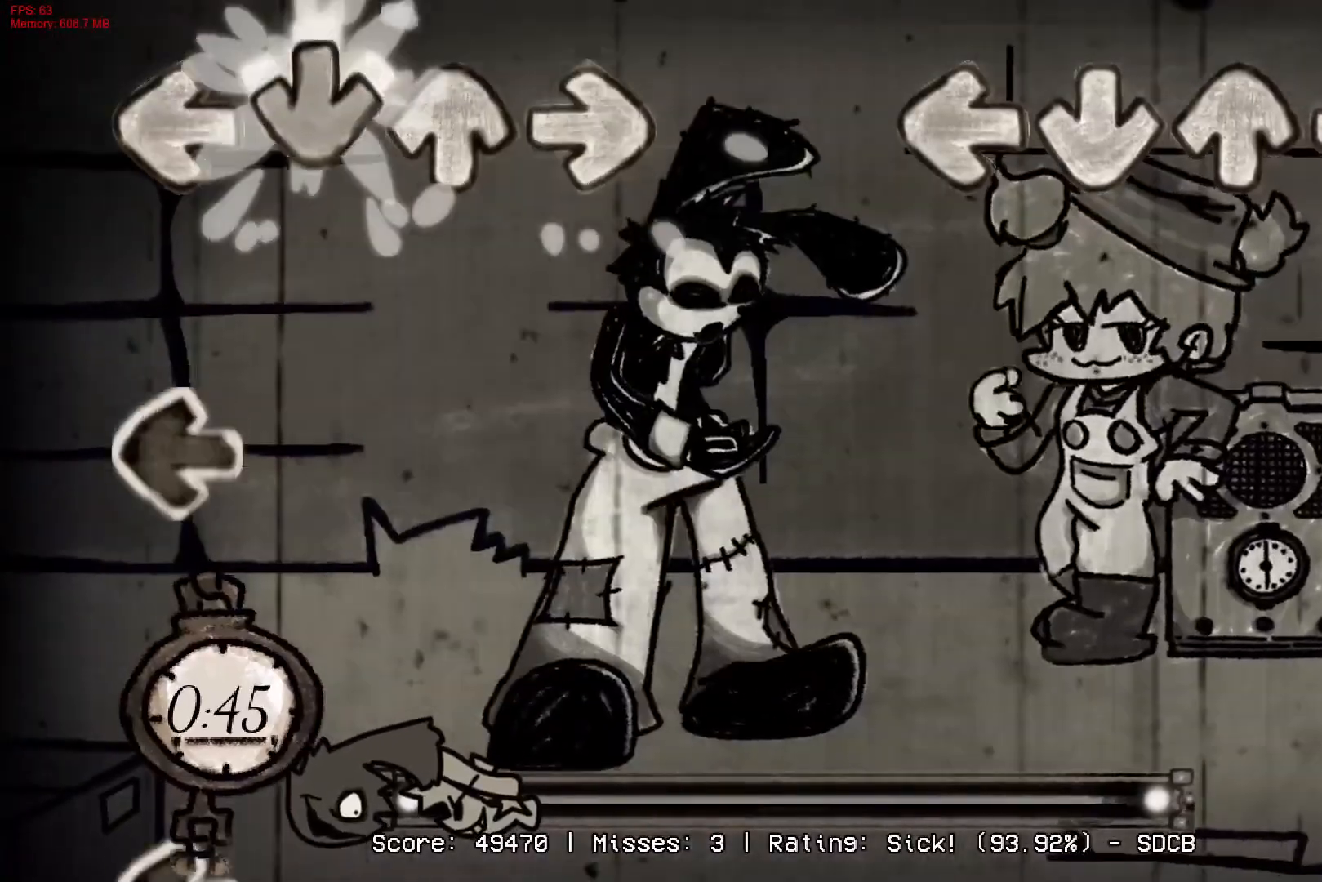
{"buttons": [], "right_stick": "center", "events": []}
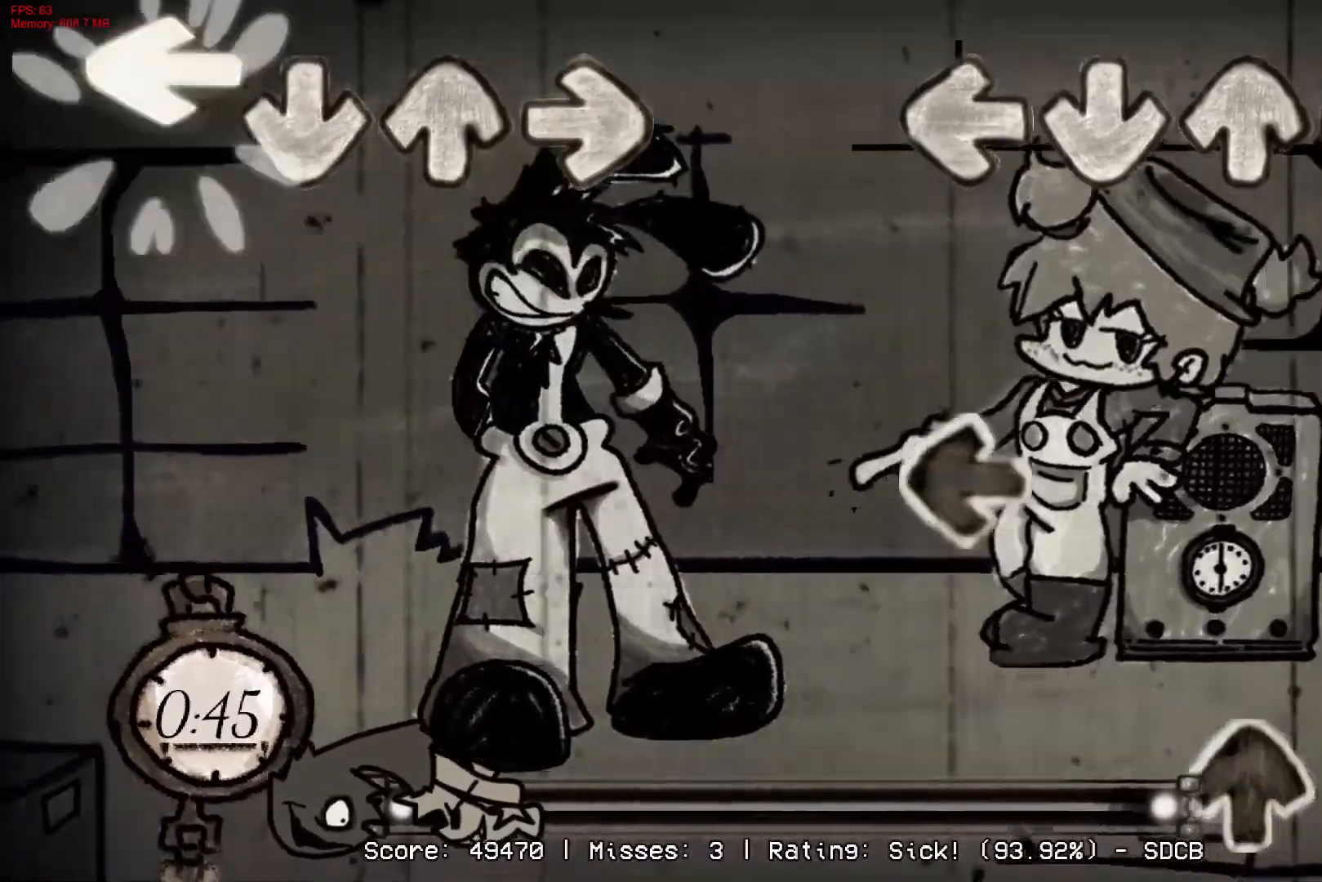
{"buttons": ["DPAD_UP"], "right_stick": "center", "events": [[217, "L1", "down"], [383, "L1", "up"], [400, "DPAD_UP", "down"]]}
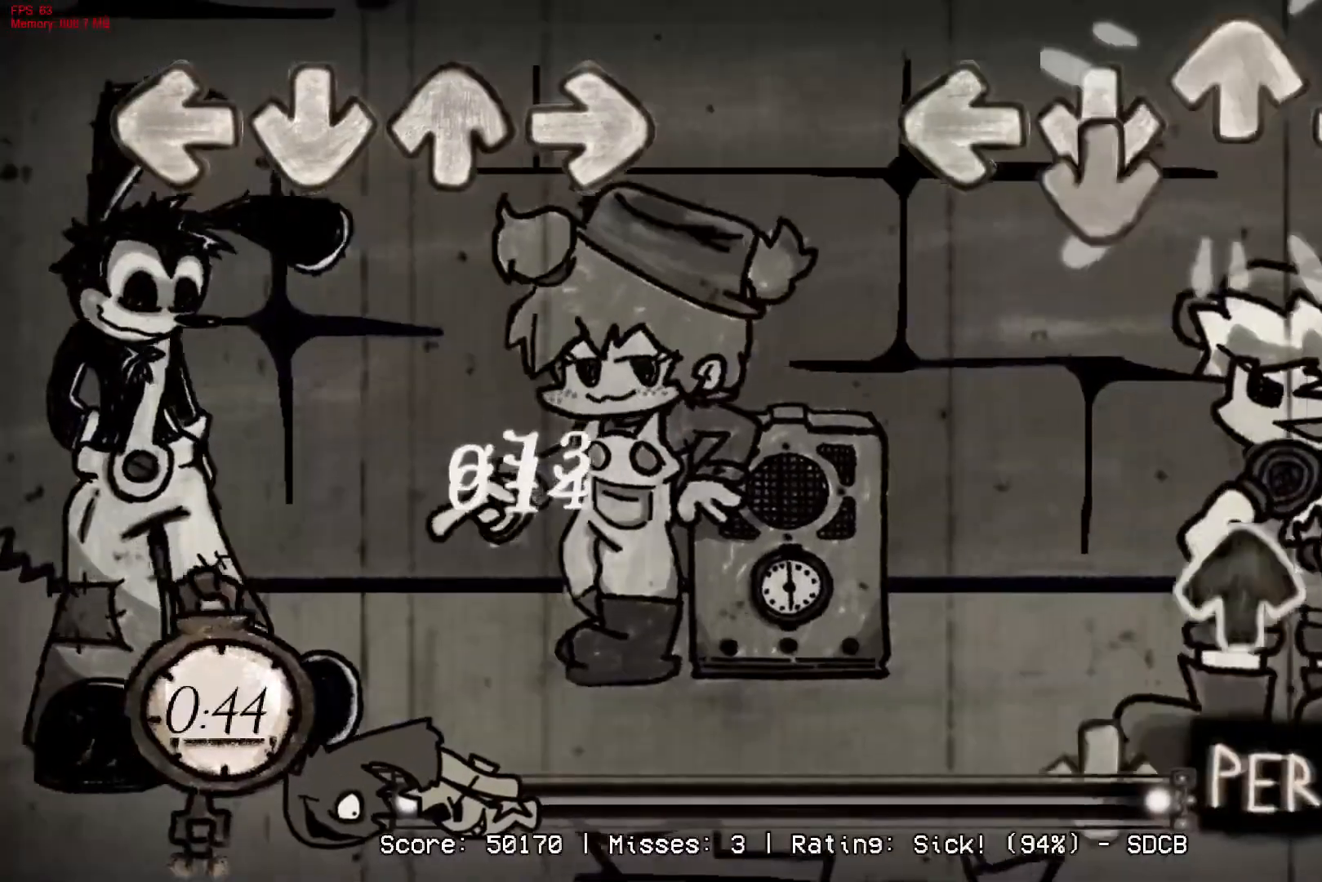
{"buttons": ["CROSS"], "right_stick": "center", "events": [[17, "DPAD_UP", "up"], [83, "CROSS", "down"], [267, "CROSS", "up"], [317, "DPAD_UP", "down"], [417, "DPAD_UP", "up"], [450, "CROSS", "down"]]}
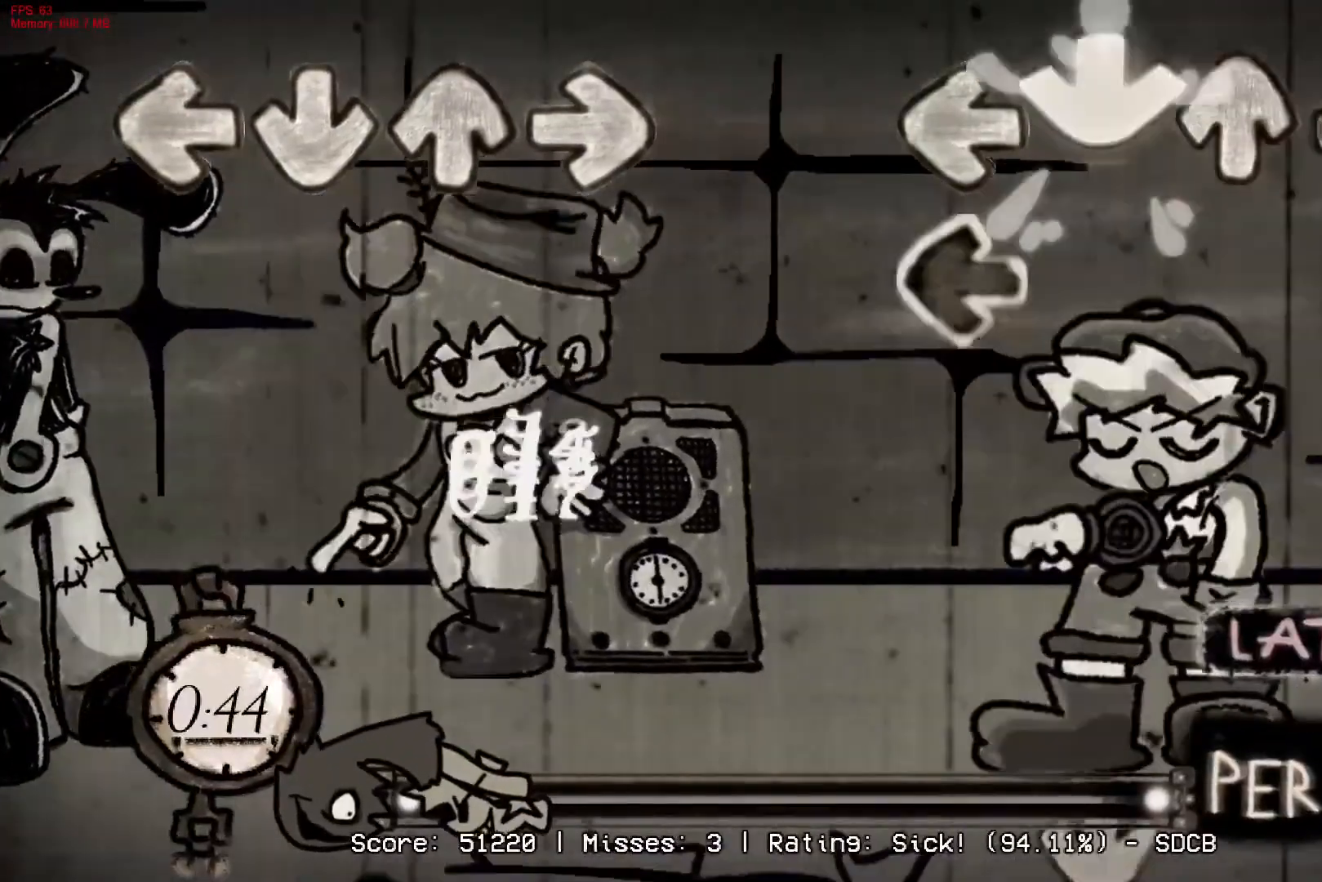
{"buttons": ["CROSS"], "right_stick": "center", "events": [[17, "R1", "down"], [100, "CROSS", "up"], [100, "L1", "down"], [133, "R1", "up"], [250, "L1", "up"], [483, "CROSS", "down"]]}
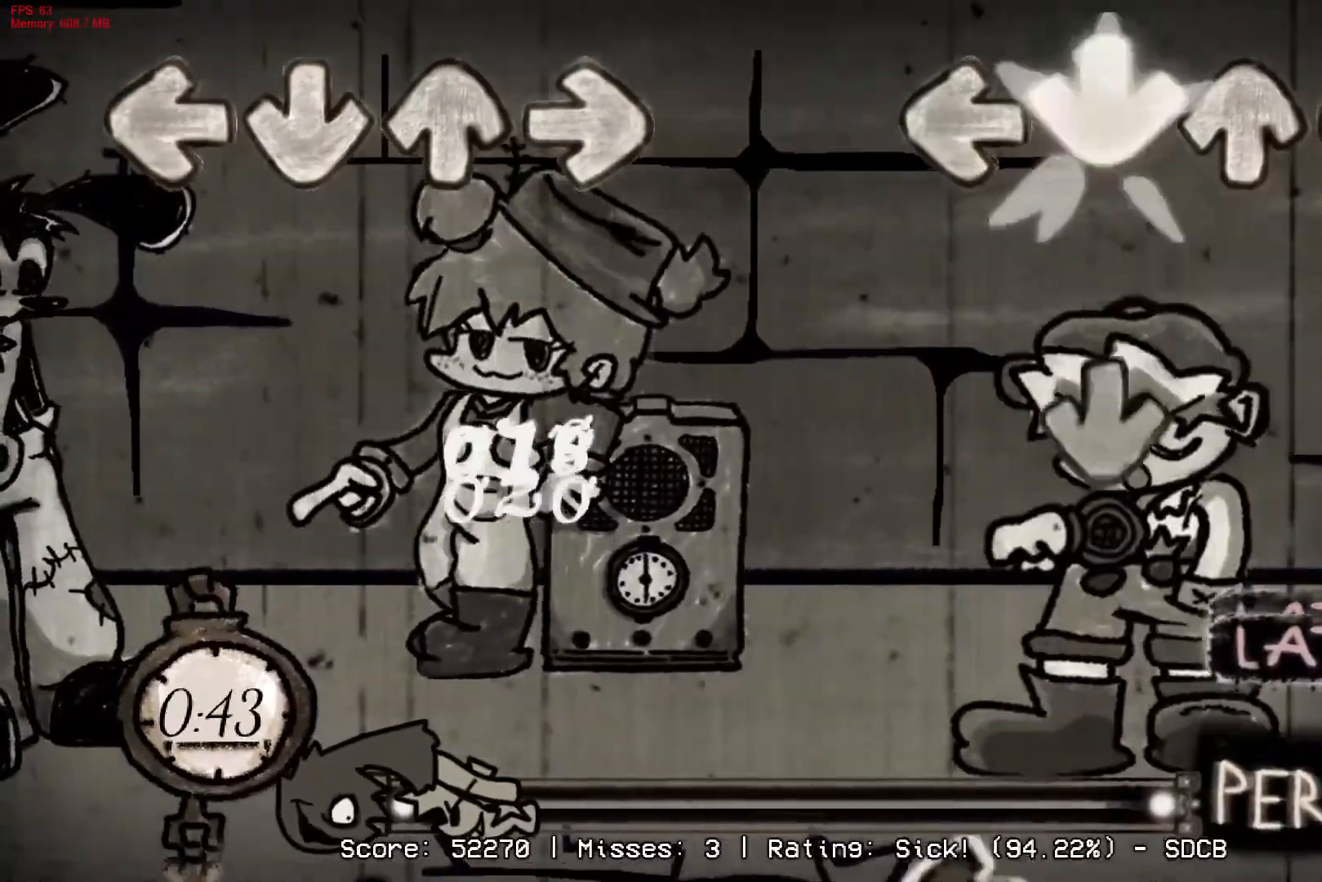
{"buttons": ["L1"], "right_stick": "center", "events": [[117, "CROSS", "up"], [267, "CROSS", "down"], [383, "CROSS", "up"], [483, "L1", "down"]]}